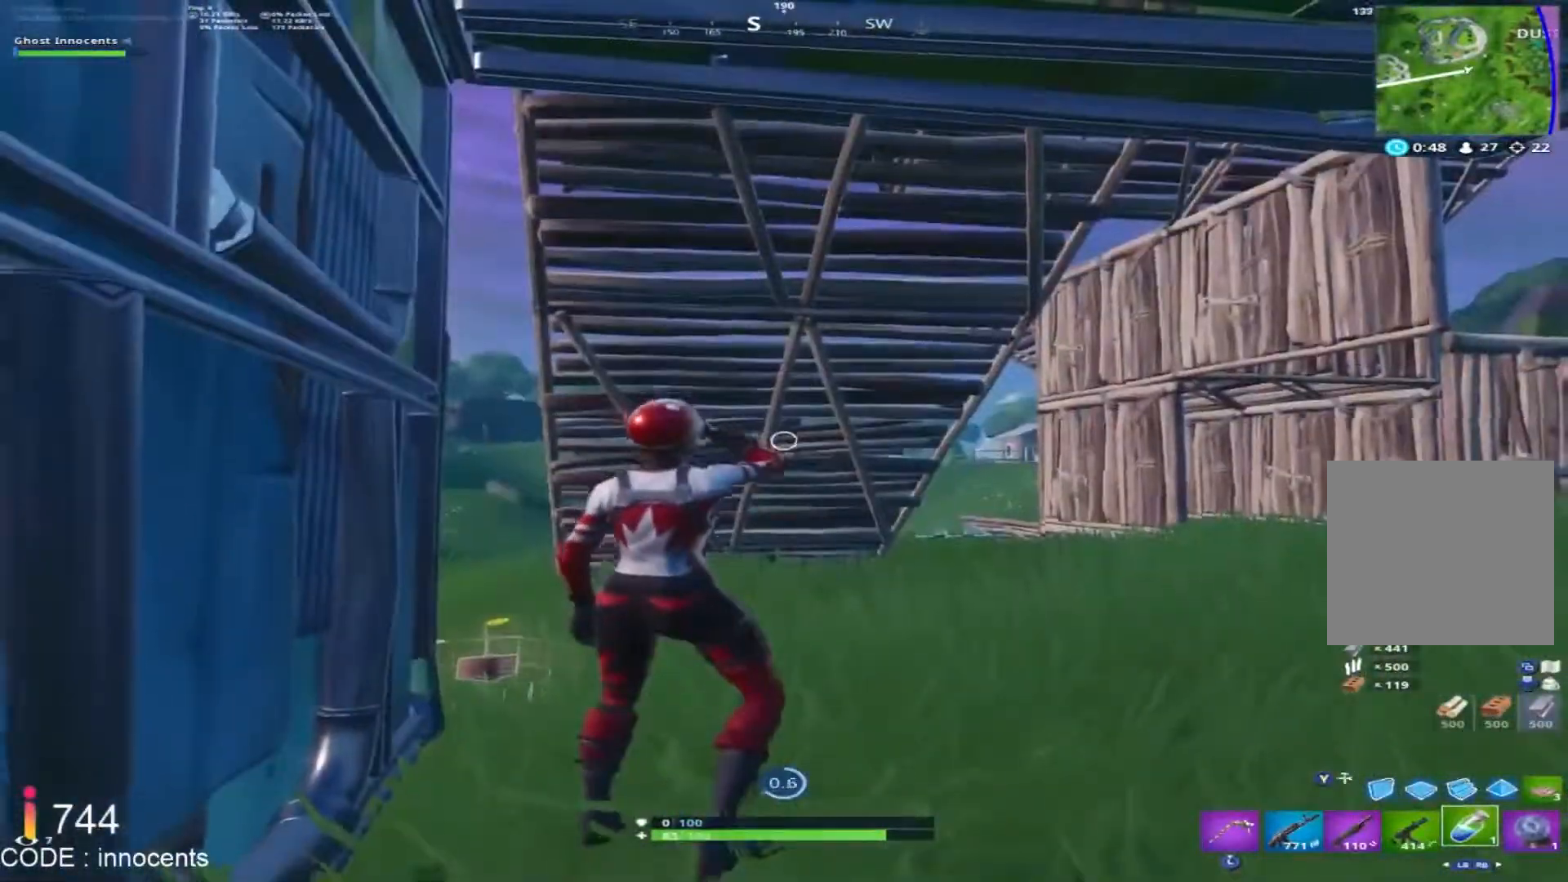
Gameplay with a controller (Xbox layout); each line is a JSON object with the inputs held at the frame after it (dt_ms = milliseconds from this image to that frame). "button_events" lists button changes between this image and that frame as [ms after this image, input, new state], when the widget could be followed in between (sticks are given only as held states).
{"dt_ms": 984, "buttons": ["R1"], "left_stick": "up-right", "right_stick": "up", "button_events": [[734, "Y", "down"], [834, "Y", "up"], [884, "R1", "down"]]}
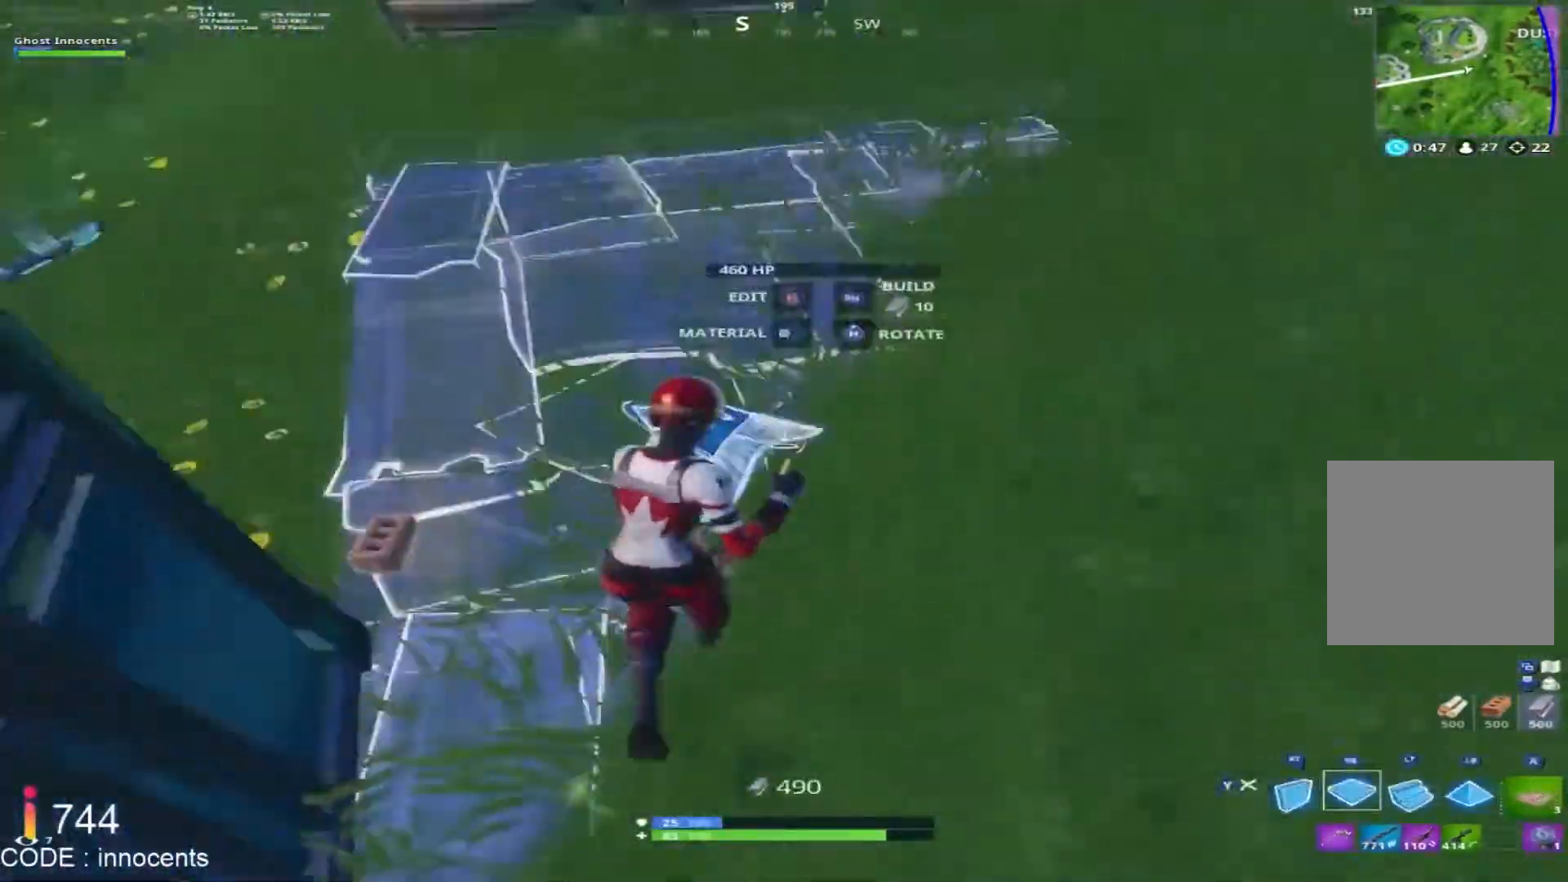
{"dt_ms": 501, "buttons": ["A", "R1"], "left_stick": "up-right", "right_stick": "up-left", "button_events": [[184, "L2", "down"], [184, "R1", "up"], [267, "Y", "down"], [301, "L2", "up"], [334, "Y", "up"], [451, "A", "down"], [467, "R1", "down"]]}
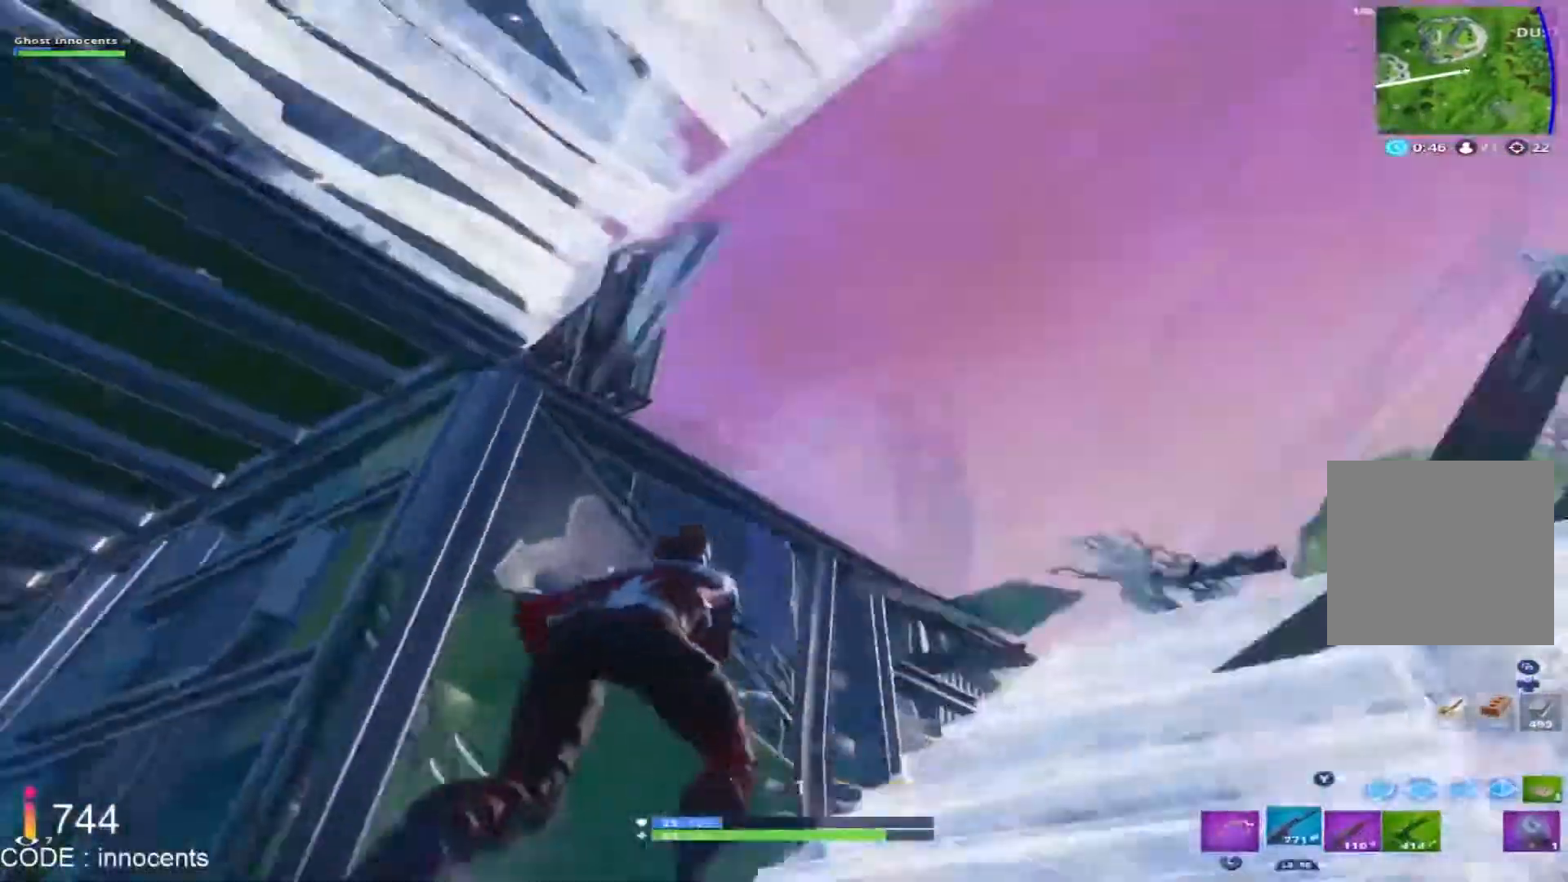
{"dt_ms": 500, "buttons": [], "left_stick": "down", "right_stick": "down-left", "button_events": [[33, "A", "up"], [67, "R1", "up"], [117, "R1", "down"], [217, "R1", "up"], [283, "R1", "down"], [367, "R1", "up"]]}
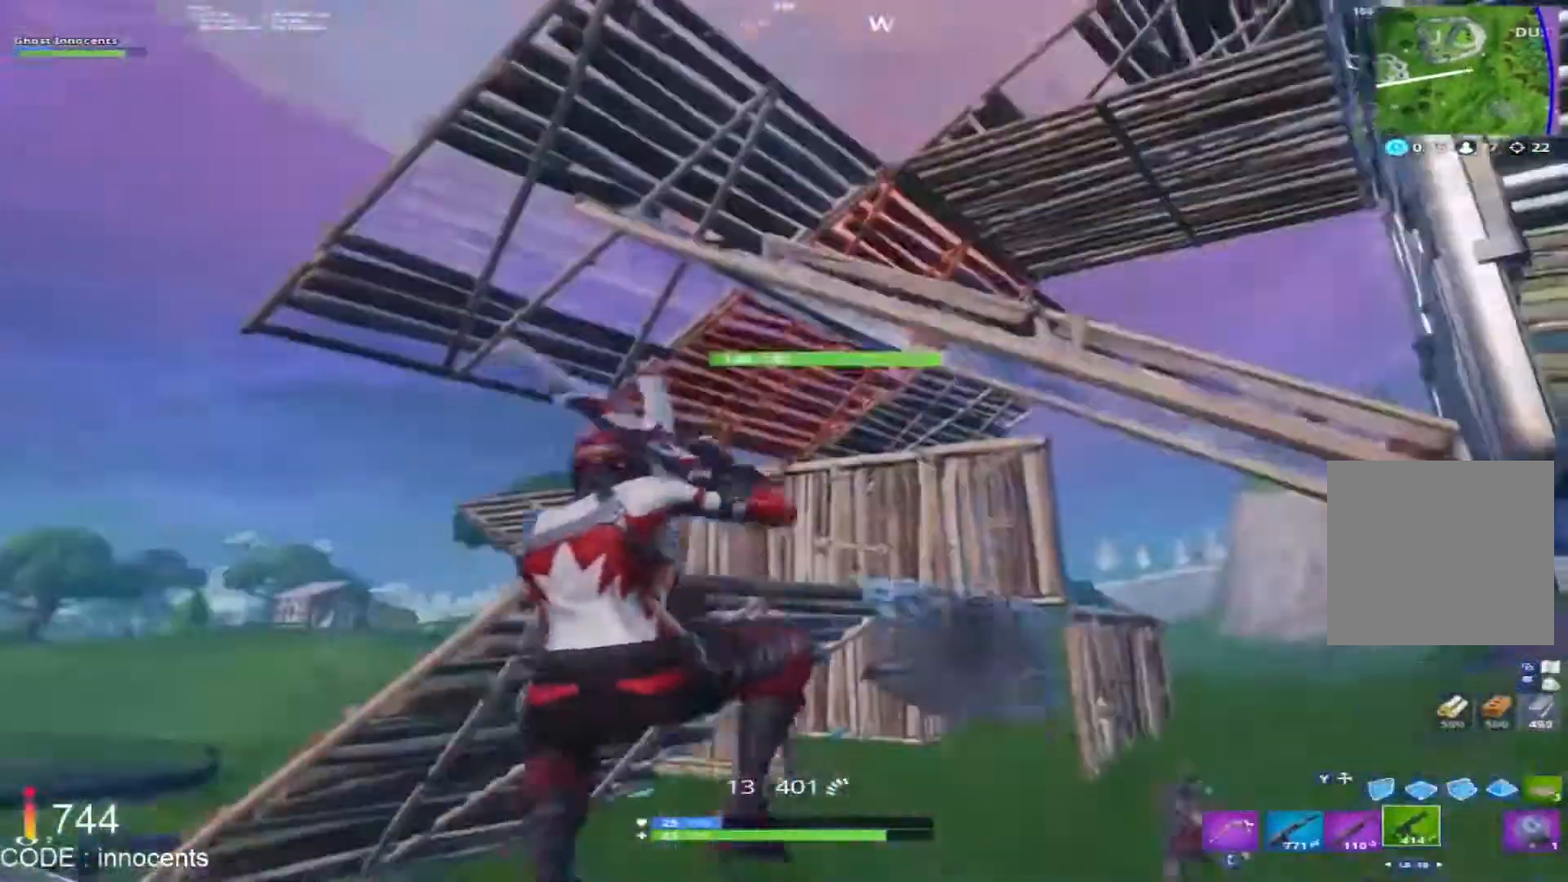
{"dt_ms": 501, "buttons": [], "left_stick": "down", "right_stick": "down-right", "button_events": [[351, "L1", "down"], [434, "L1", "up"]]}
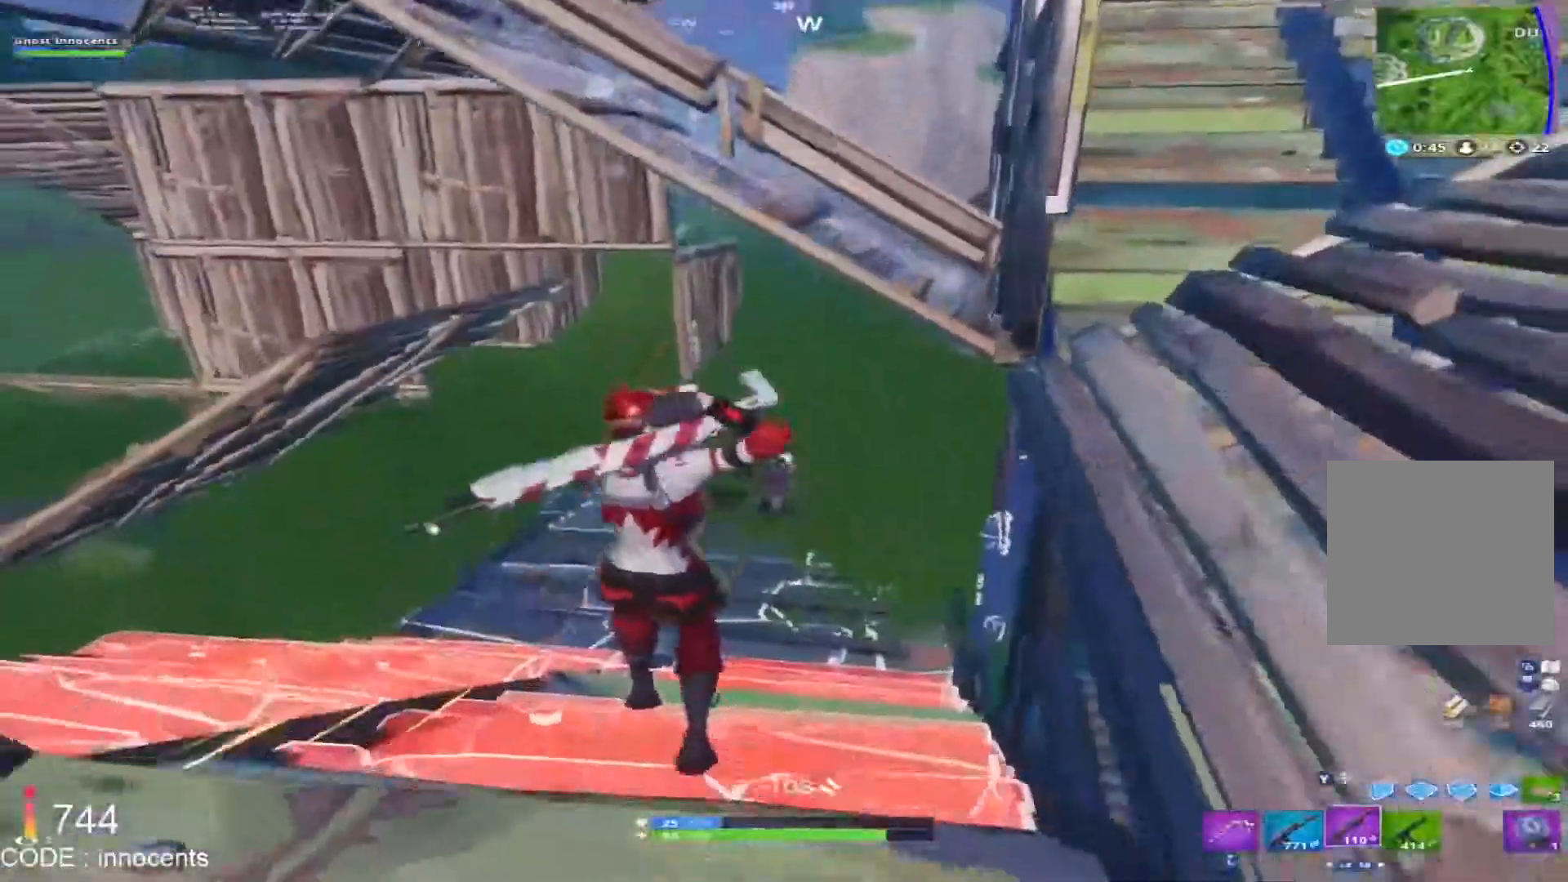
{"dt_ms": 500, "buttons": [], "left_stick": "up-left", "right_stick": "down", "button_events": [[16, "Y", "down"], [83, "Y", "up"], [117, "R2", "down"], [150, "A", "down"], [233, "A", "up"], [350, "R1", "down"], [400, "R2", "up"], [450, "R1", "up"]]}
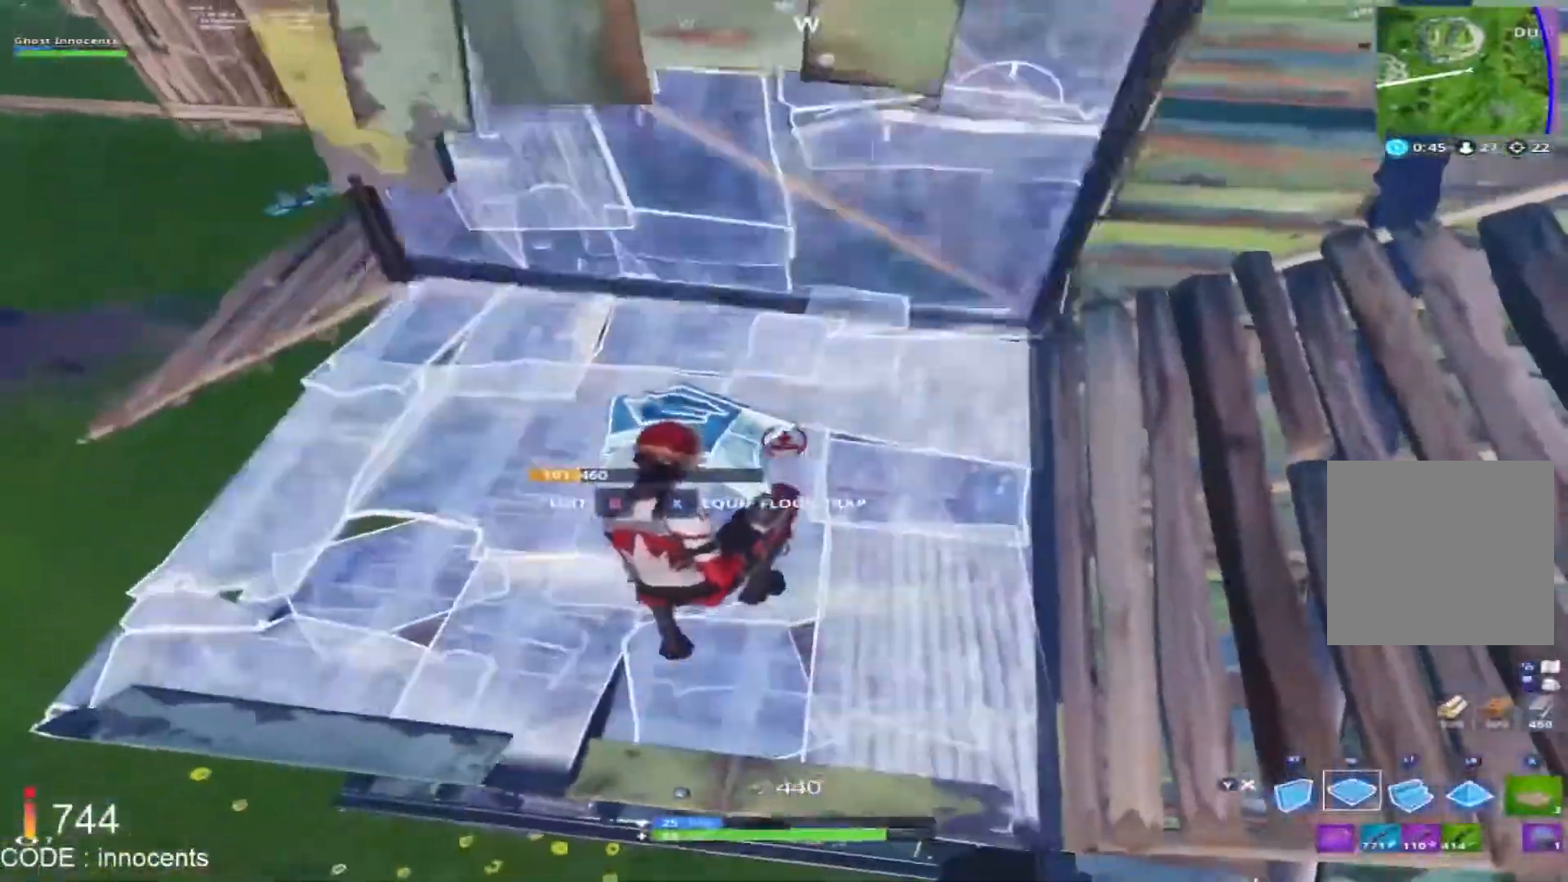
{"dt_ms": 501, "buttons": [], "left_stick": "left", "right_stick": "center", "button_events": [[67, "Y", "down"], [134, "Y", "up"]]}
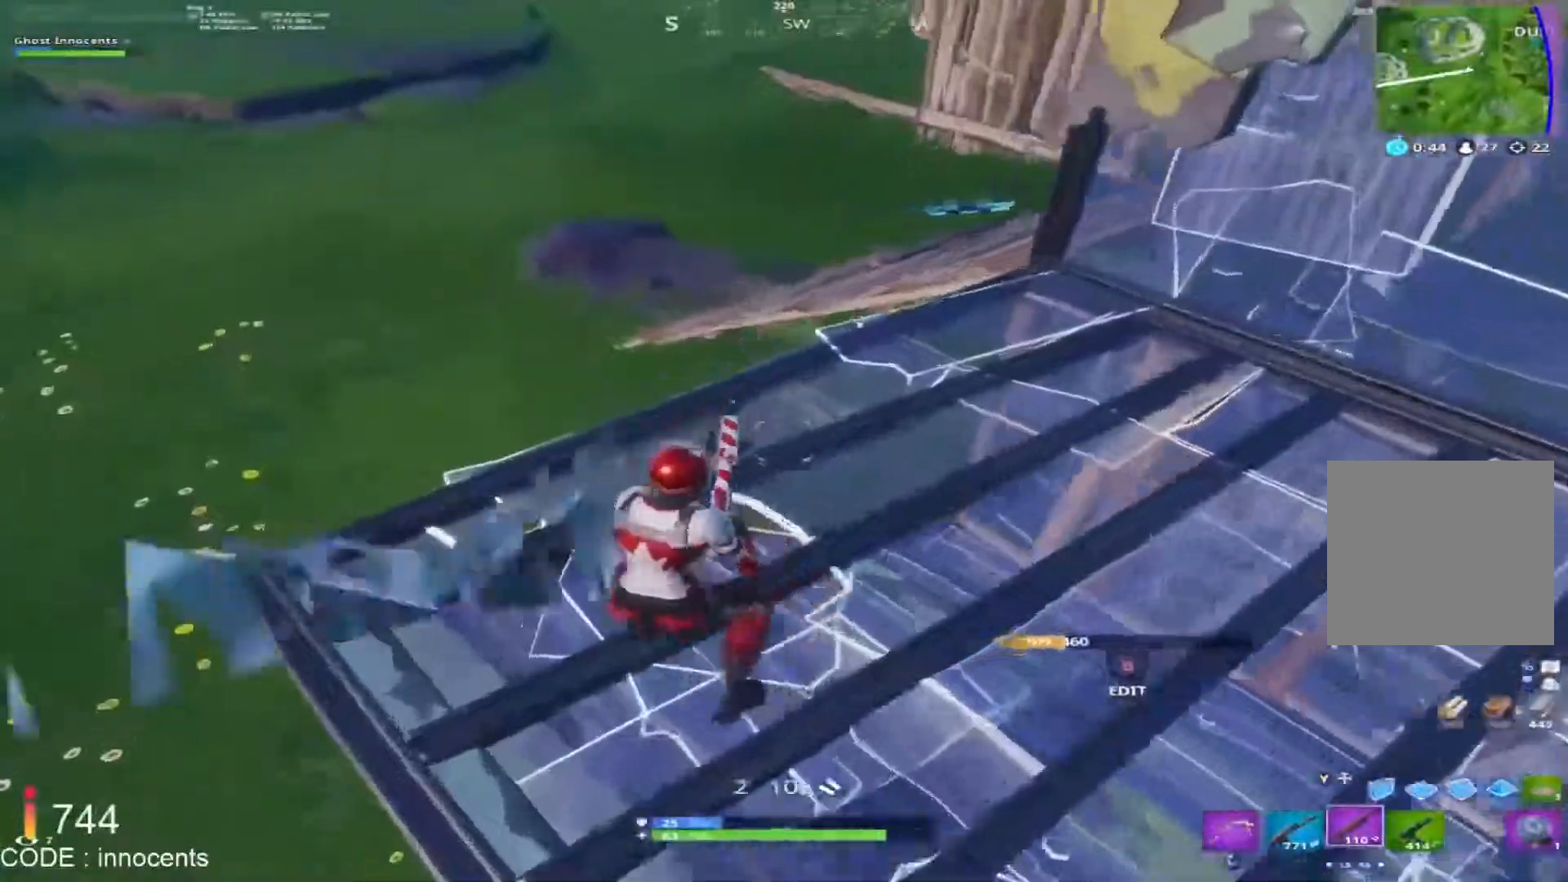
{"dt_ms": 500, "buttons": [], "left_stick": "left", "right_stick": "right", "button_events": [[317, "A", "down"], [417, "A", "up"]]}
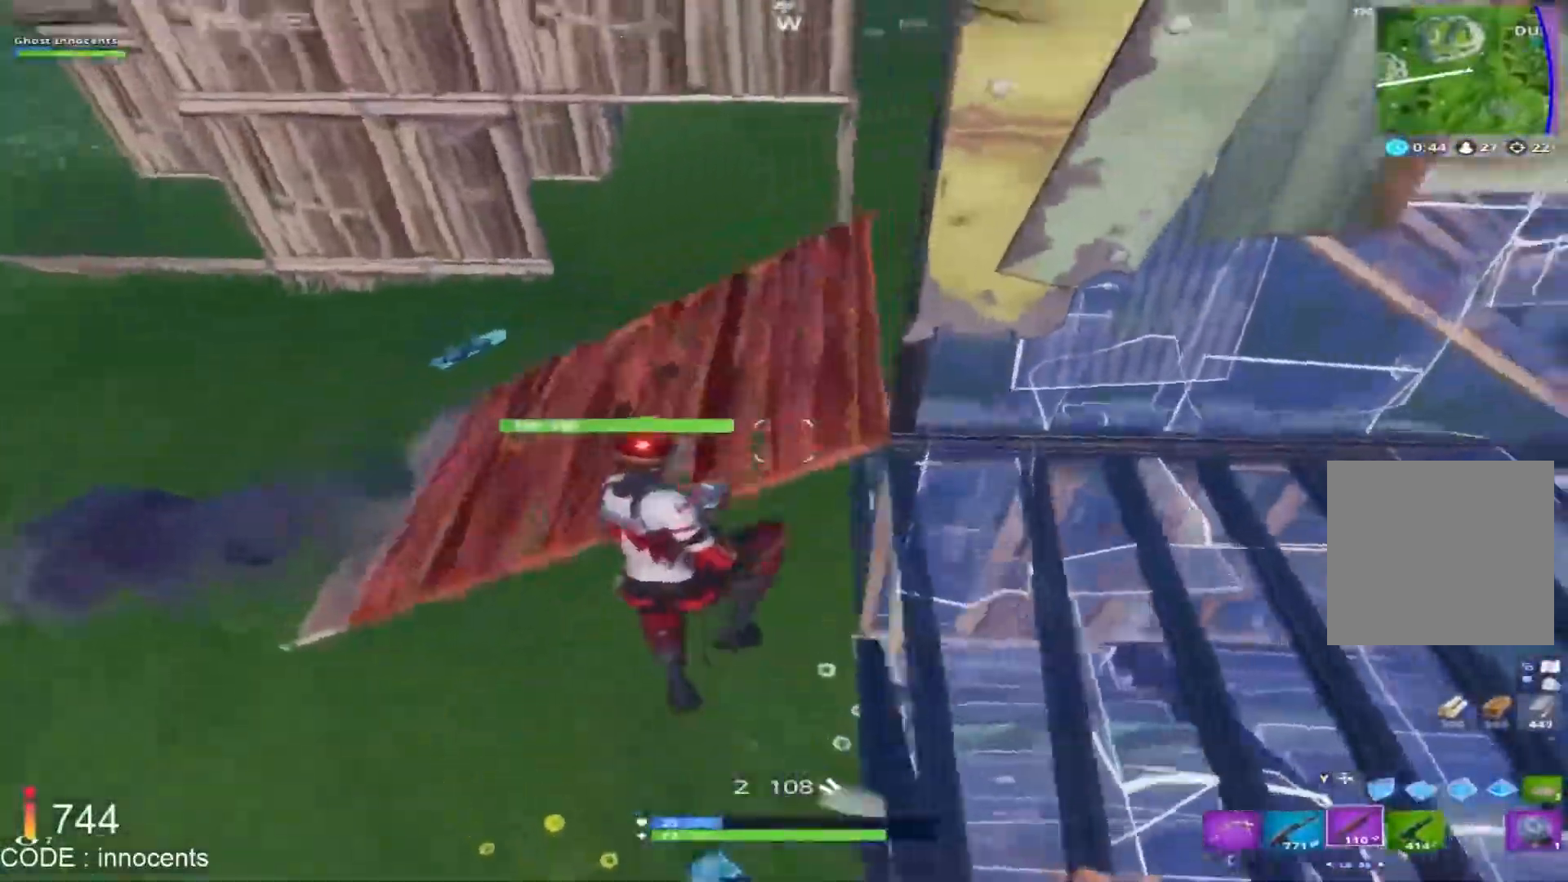
{"dt_ms": 501, "buttons": ["R2"], "left_stick": "left", "right_stick": "center", "button_events": [[401, "R2", "down"]]}